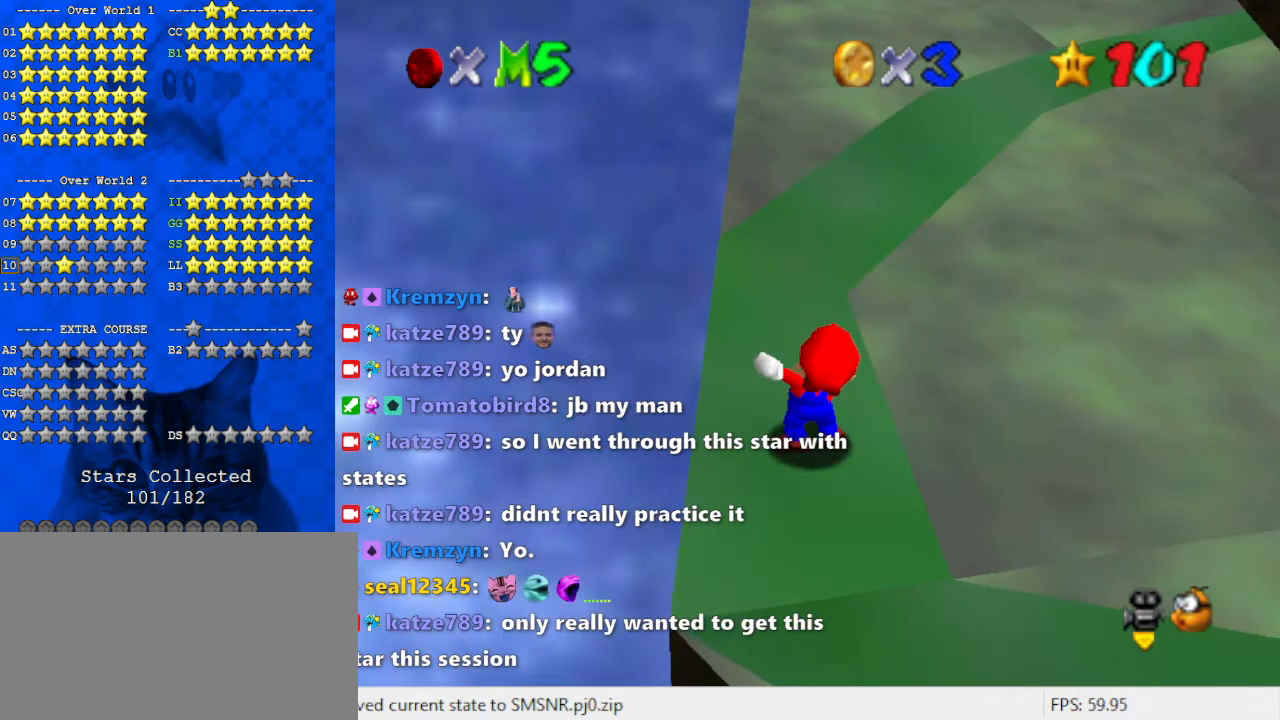
Gameplay with keyboard; each line is a JSON object with the keys held at the frame after it. "events" lists presses ("down") and releases ("up") of "a", "c", "ctrl", "d", "down", "left", "return", "right", "s", "shift", "up", "w", "x" and "y" between this image and that frame as [ms after this image, input, new state], when the widget could be followed in between. No other keys are recorded. Mouse input is not recorded.
{"keys": [], "events": [[100, "s", "up"], [167, "s", "down"], [267, "s", "up"]]}
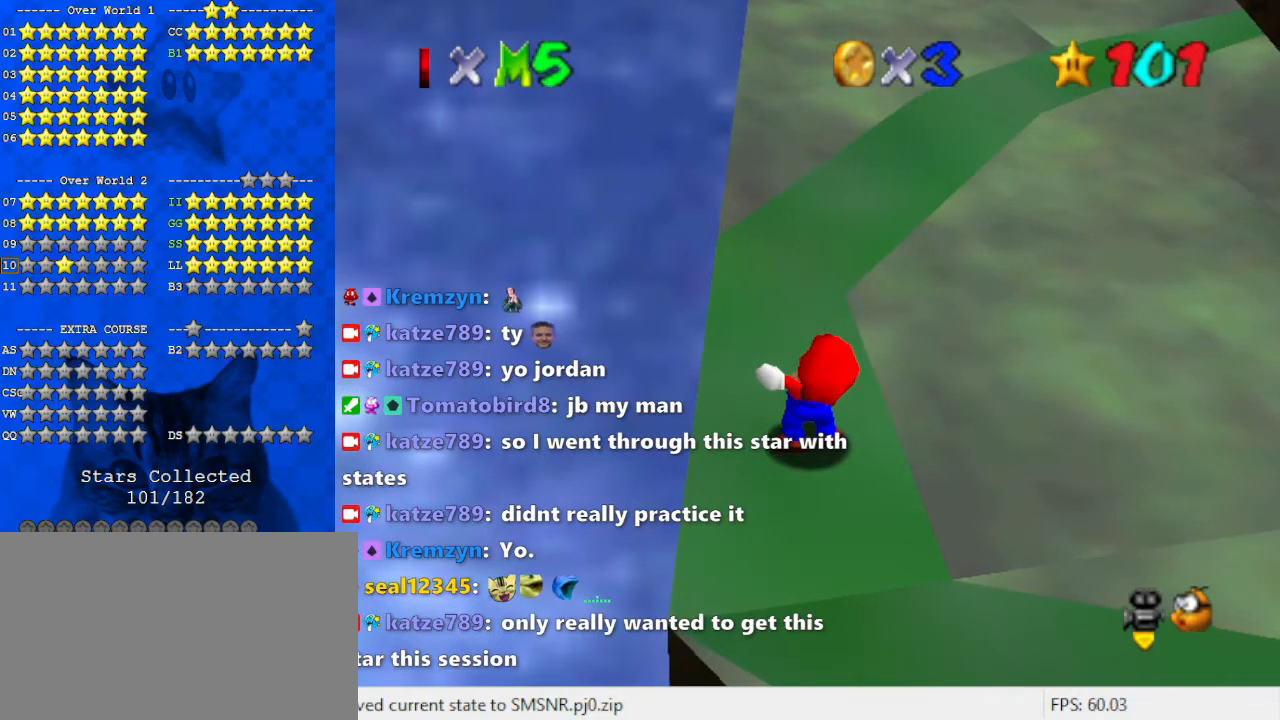
{"keys": [], "events": [[333, "w", "down"], [433, "w", "up"]]}
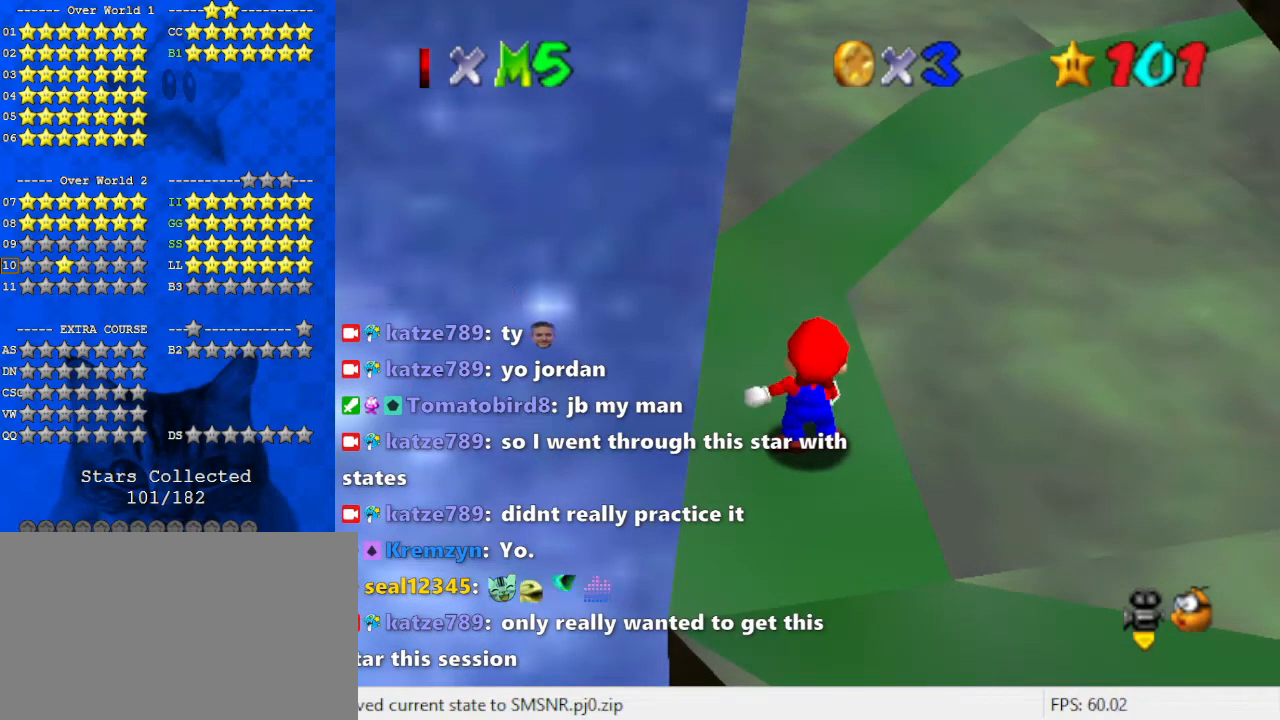
{"keys": [], "events": [[267, "s", "down"], [400, "s", "up"]]}
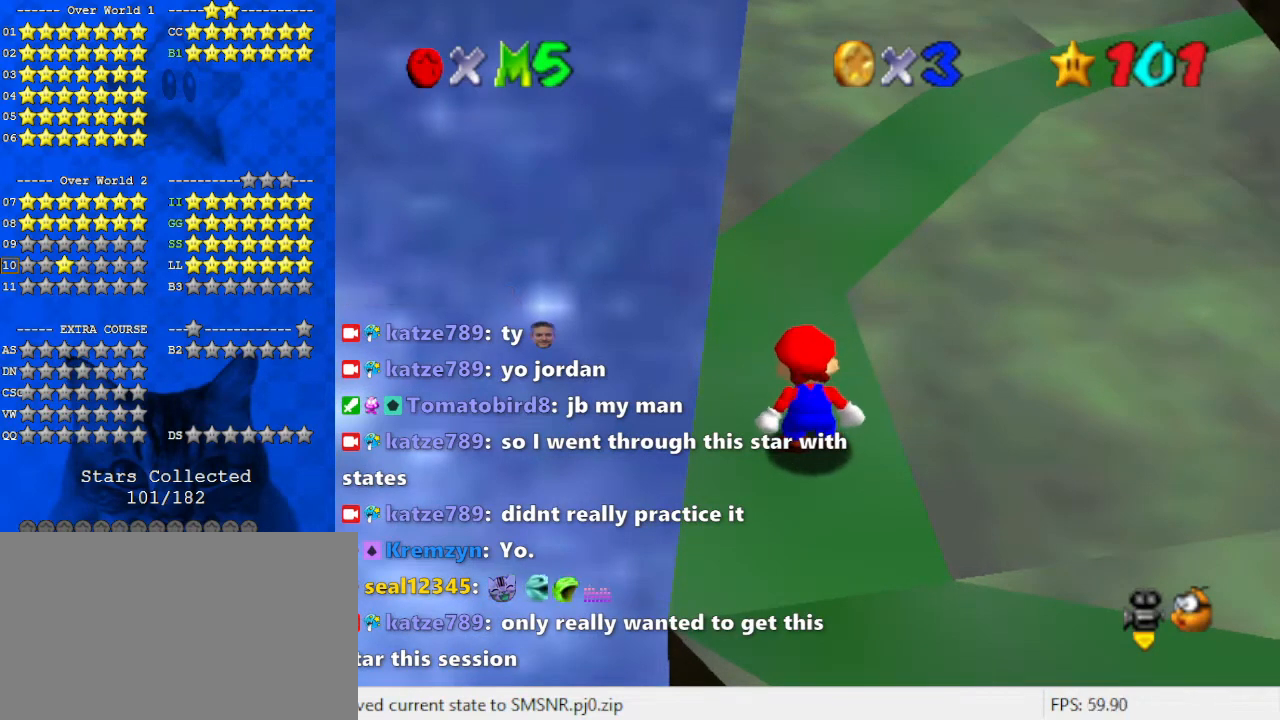
{"keys": ["shift"], "events": [[167, "s", "down"], [267, "s", "up"], [400, "shift", "down"]]}
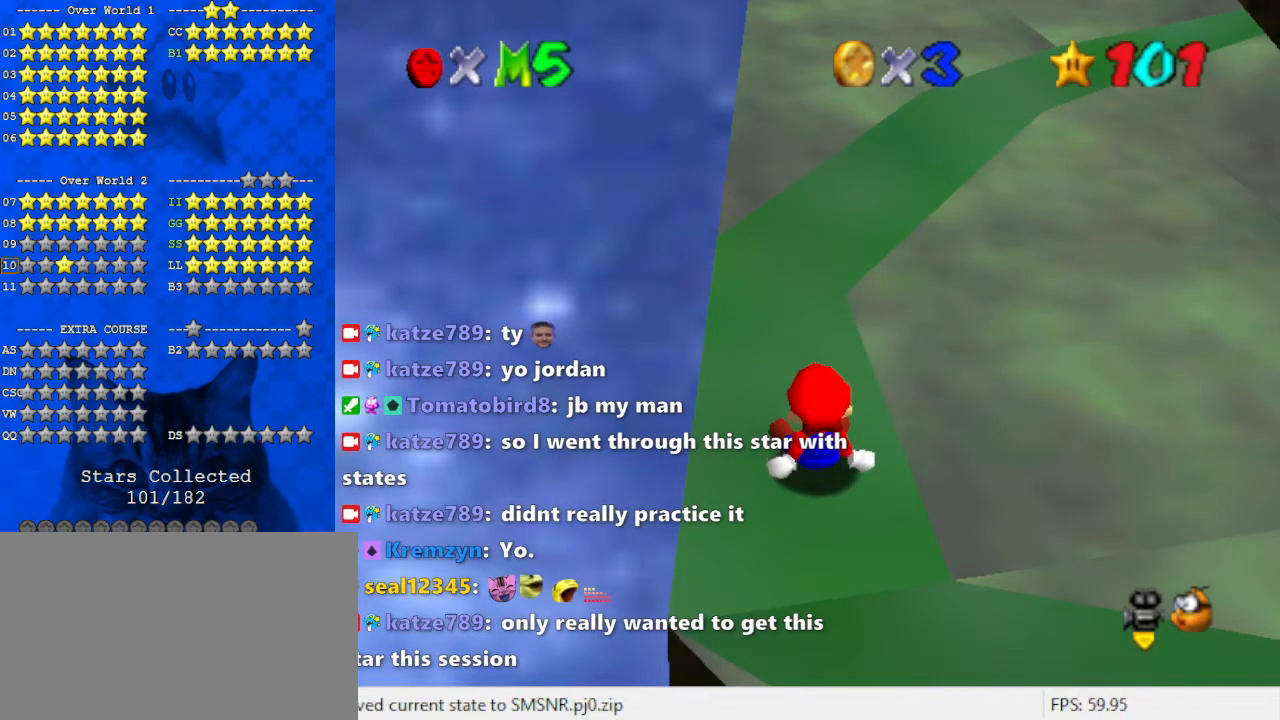
{"keys": ["return"], "events": [[33, "shift", "up"], [133, "a", "down"], [233, "a", "up"], [367, "a", "down"], [500, "a", "up"], [500, "return", "down"]]}
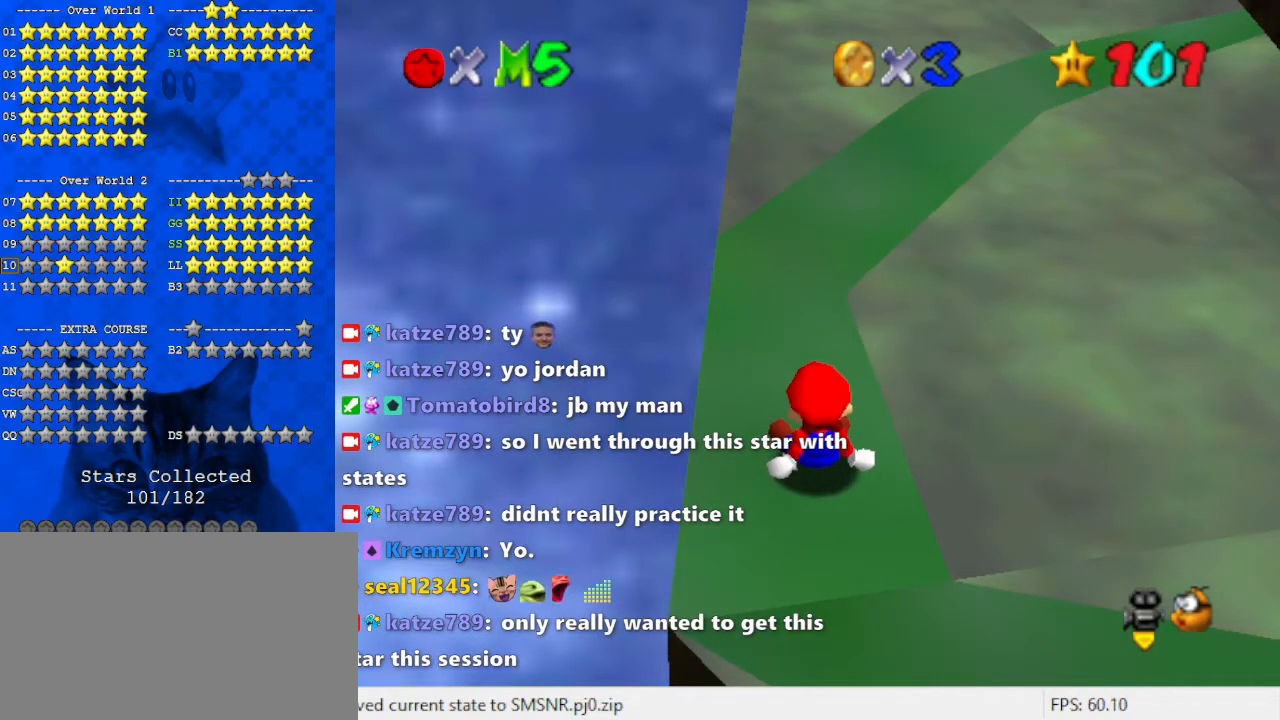
{"keys": [], "events": [[100, "return", "up"]]}
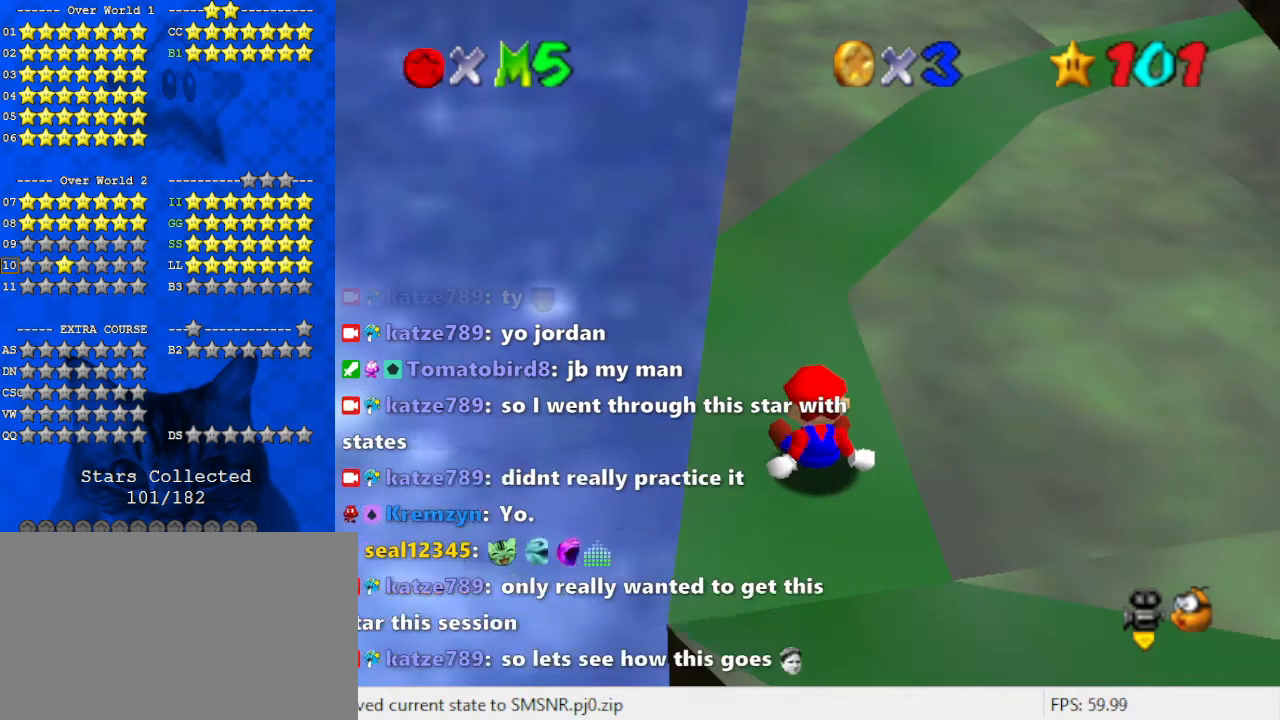
{"keys": [], "events": []}
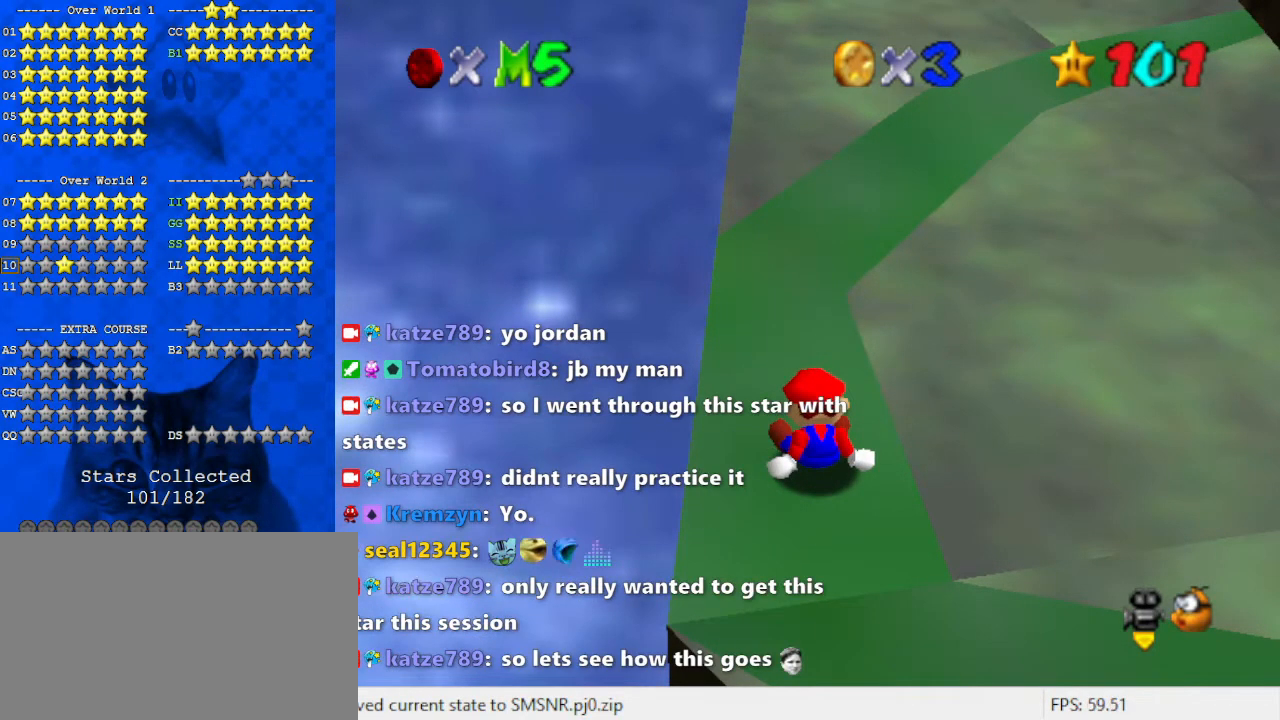
{"keys": ["left", "up"], "events": [[67, "shift", "down"], [200, "shift", "up"], [333, "a", "down"], [433, "a", "up"], [433, "left", "down"], [433, "up", "down"]]}
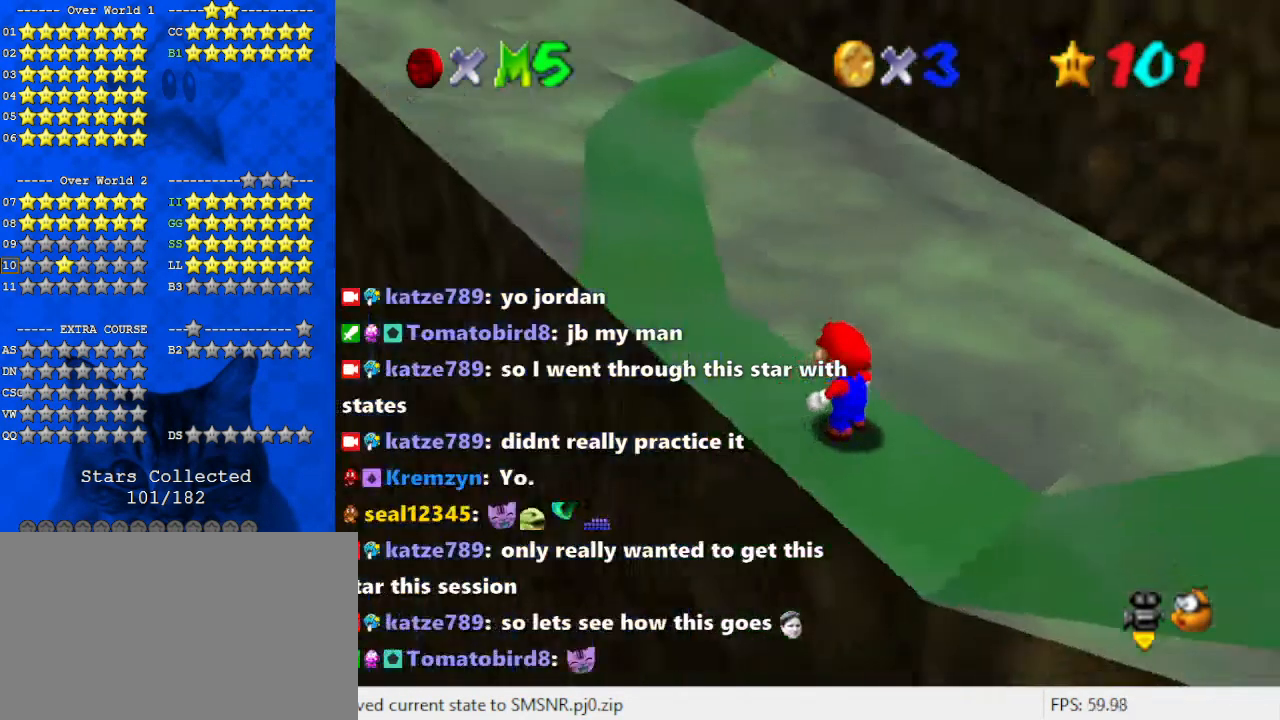
{"keys": ["left", "up"], "events": [[167, "up", "up"], [300, "up", "down"]]}
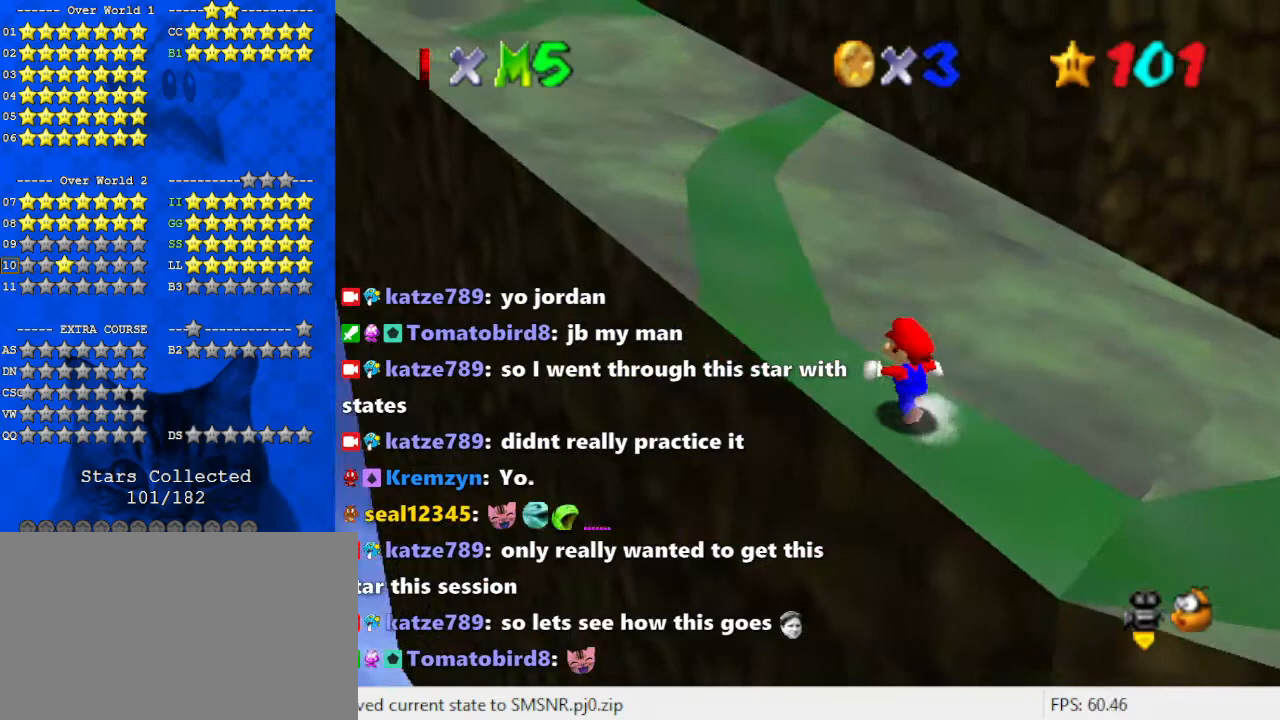
{"keys": [], "events": [[67, "shift", "down"], [167, "left", "up"], [300, "ctrl", "down"], [400, "up", "up"], [433, "ctrl", "up"], [433, "shift", "up"]]}
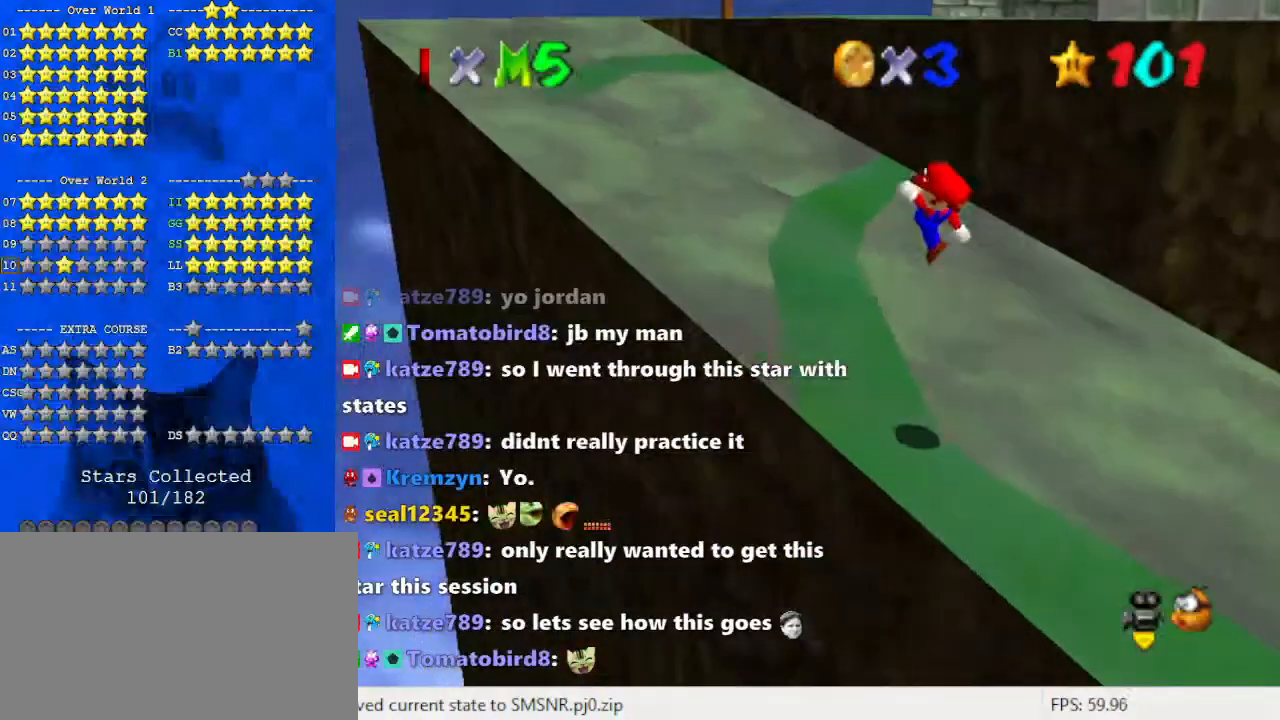
{"keys": ["up"], "events": [[100, "right", "down"], [167, "right", "up"], [167, "up", "down"], [367, "left", "down"], [500, "left", "up"]]}
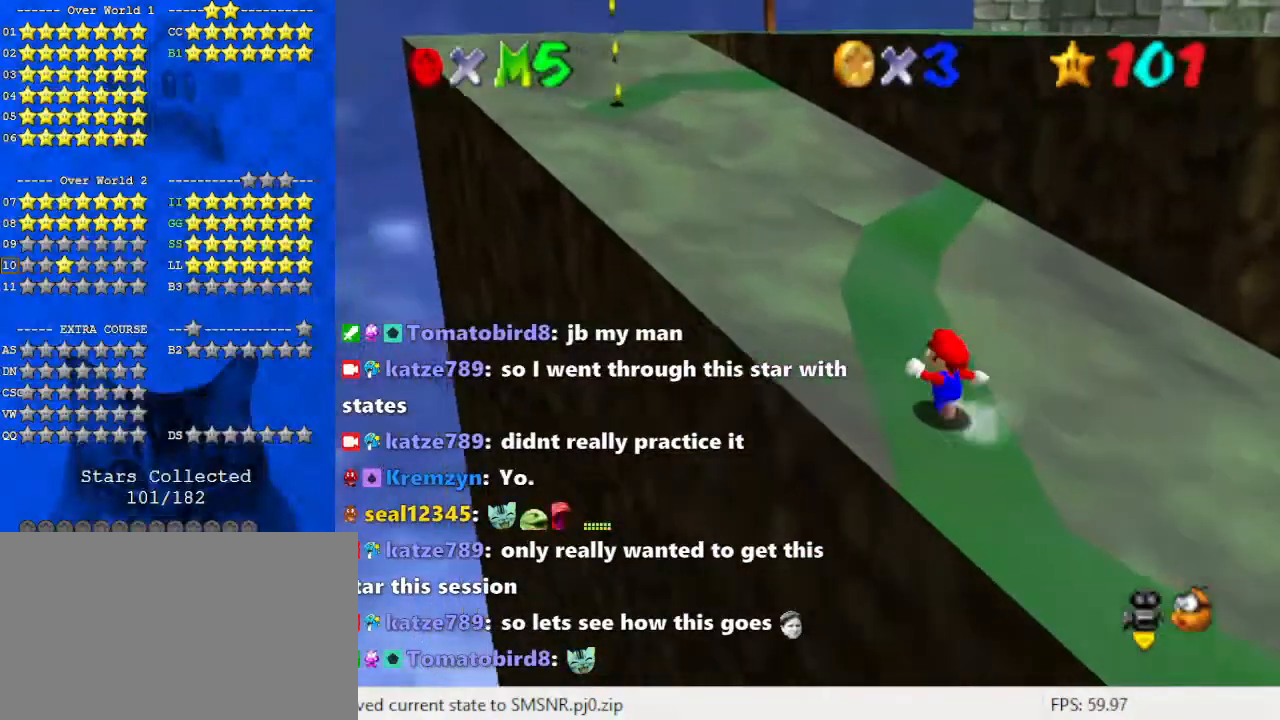
{"keys": ["c", "up"], "events": [[267, "left", "down"], [367, "left", "up"], [500, "c", "down"]]}
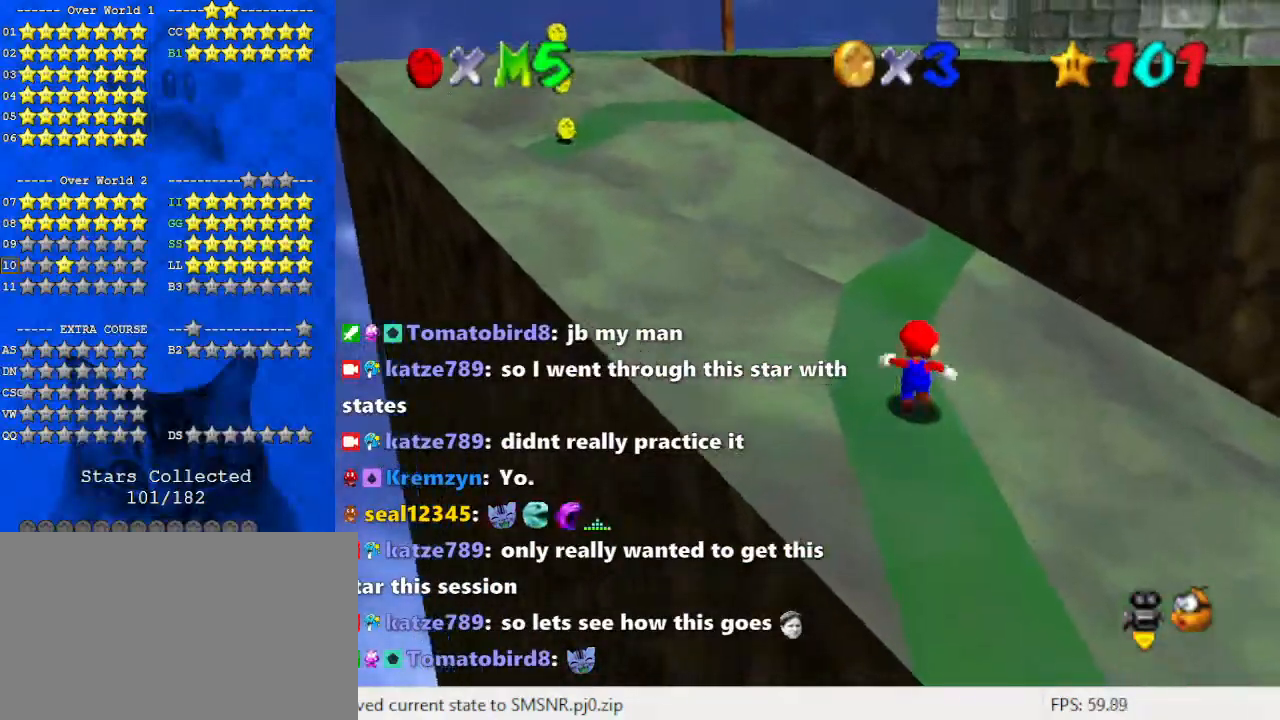
{"keys": ["up"], "events": [[67, "s", "down"], [200, "c", "up"], [200, "left", "down"], [200, "s", "up"], [233, "left", "up"], [433, "left", "down"], [467, "left", "up"]]}
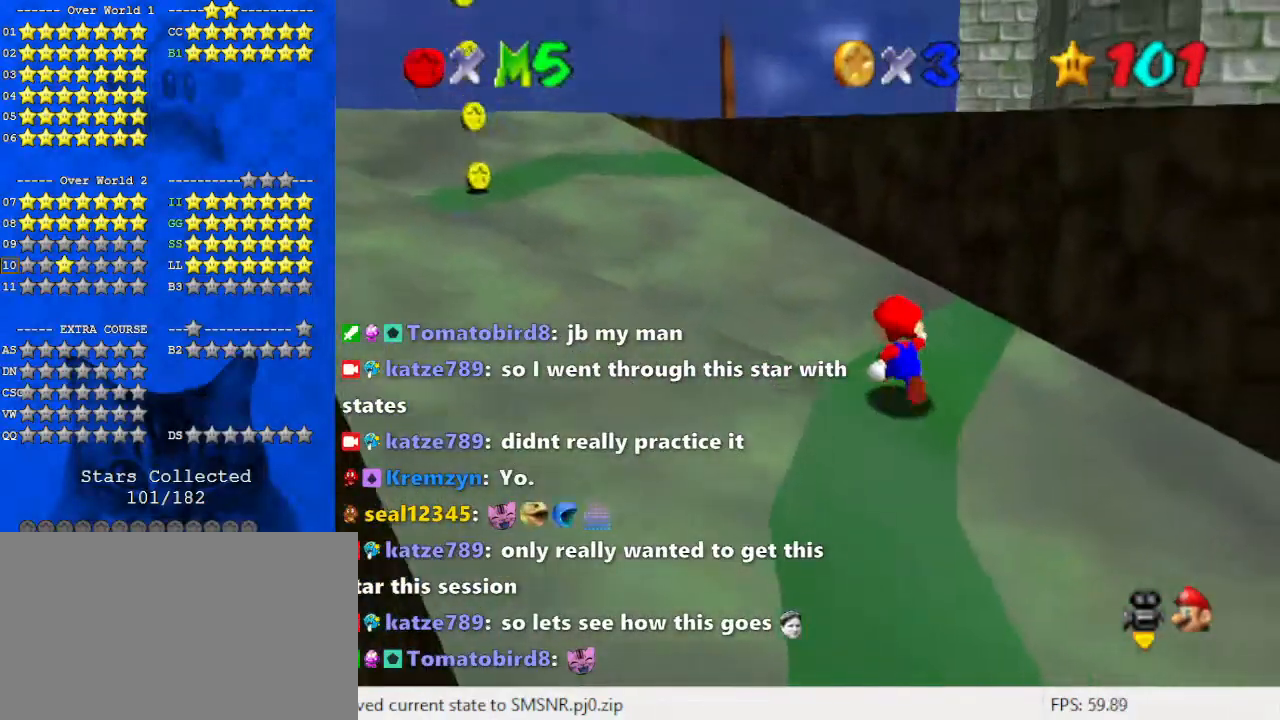
{"keys": ["right", "up"], "events": [[167, "y", "down"], [200, "shift", "down"], [300, "right", "down"], [400, "y", "up"], [433, "shift", "up"]]}
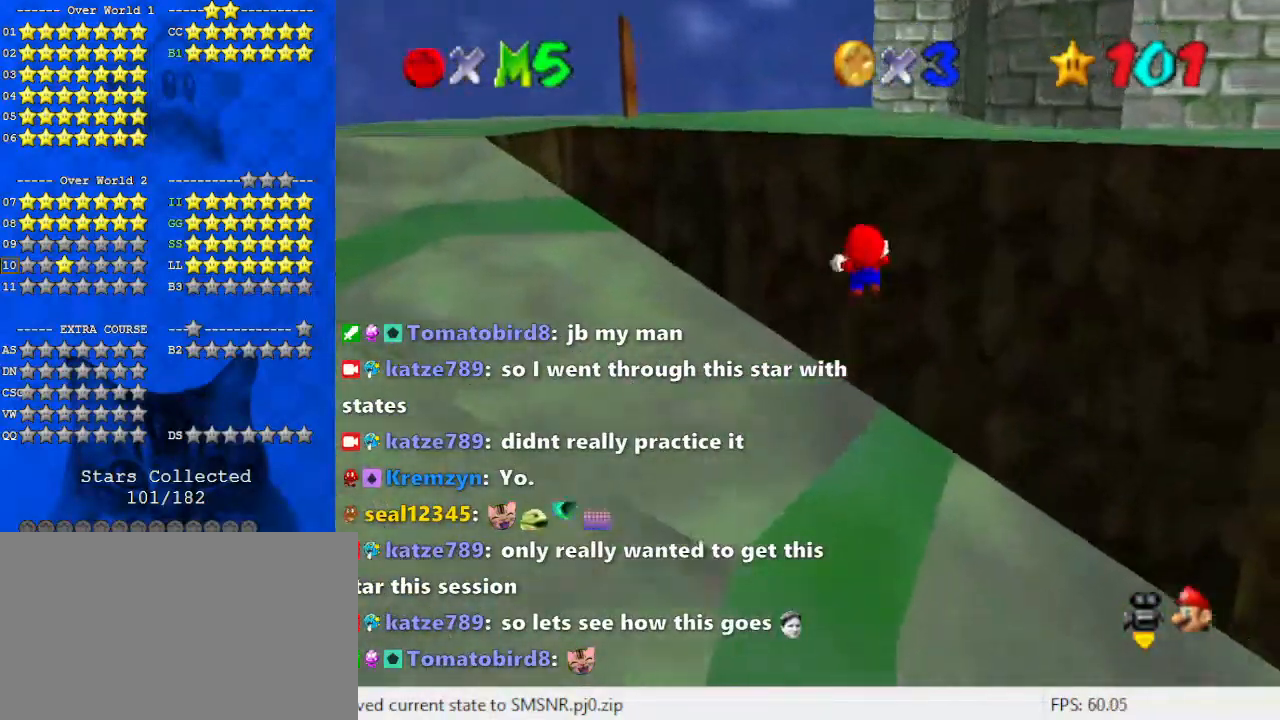
{"keys": ["left", "up"], "events": [[67, "c", "down"], [167, "c", "up"], [167, "left", "down"], [167, "right", "up"], [267, "d", "down"], [267, "s", "down"], [400, "d", "up"], [400, "s", "up"]]}
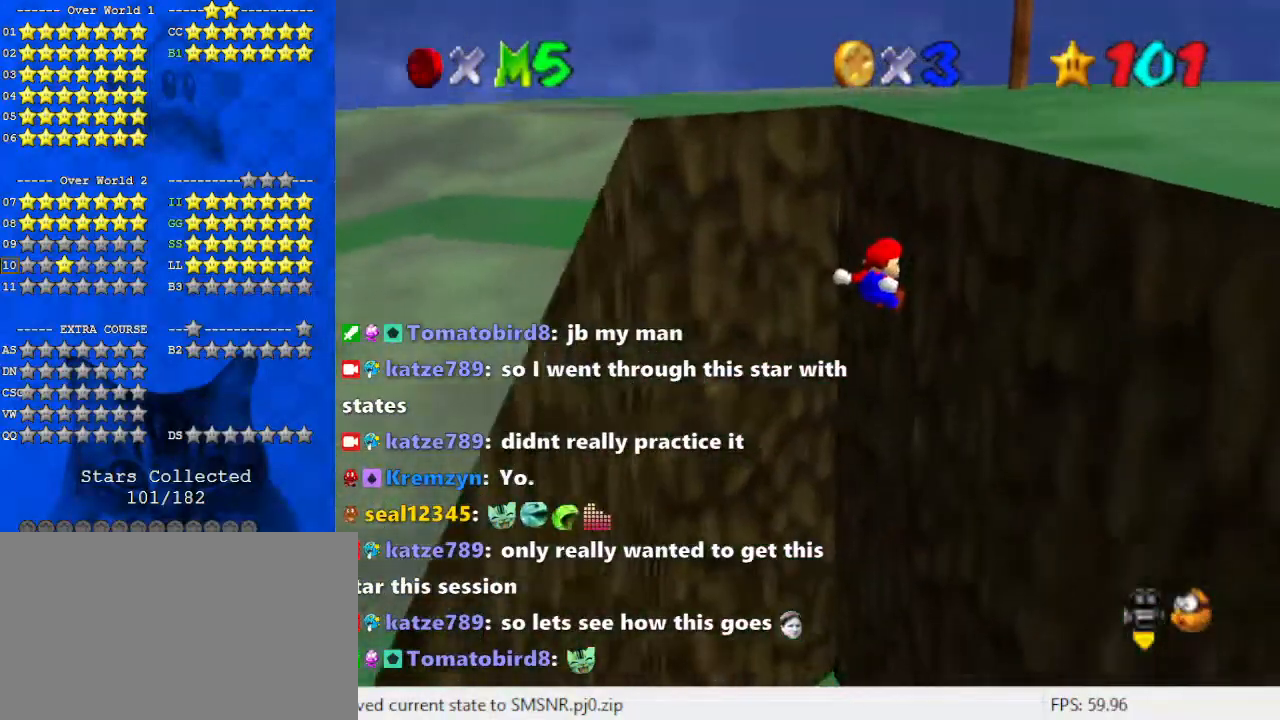
{"keys": ["left", "shift", "up"], "events": [[233, "left", "up"], [233, "right", "down"], [367, "left", "down"], [367, "right", "up"], [400, "shift", "down"]]}
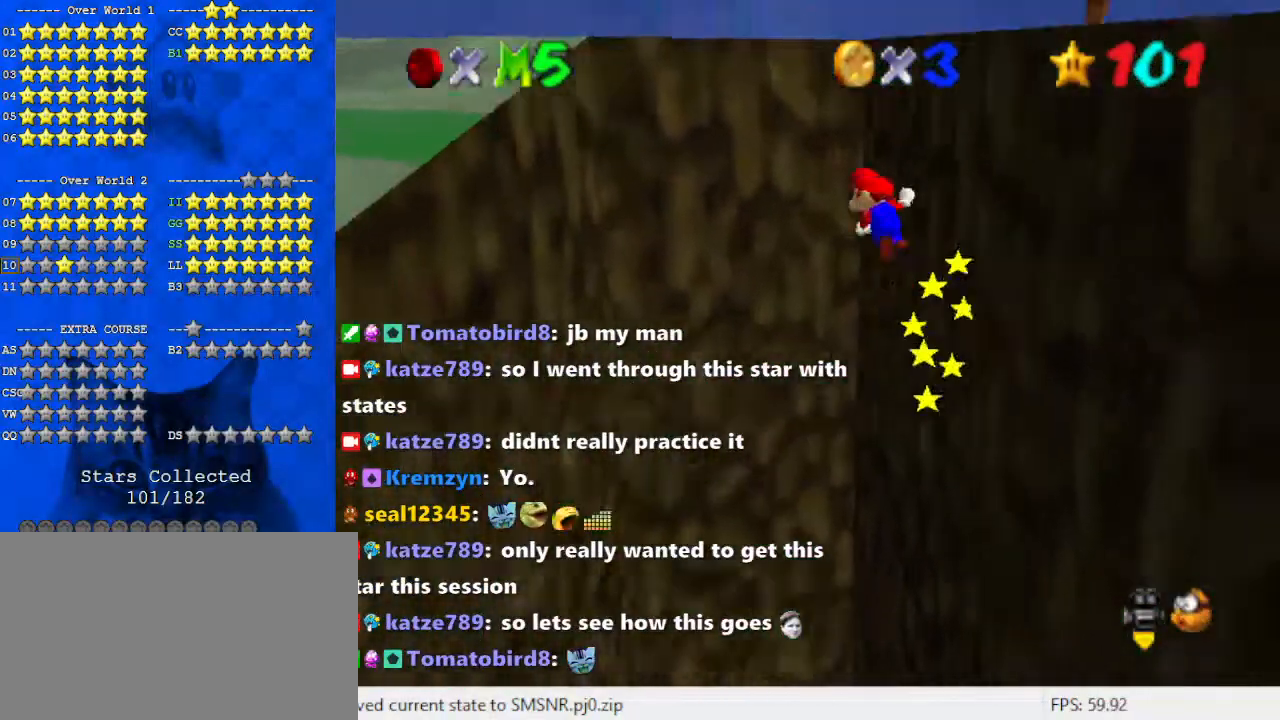
{"keys": ["left", "up"], "events": [[167, "shift", "up"]]}
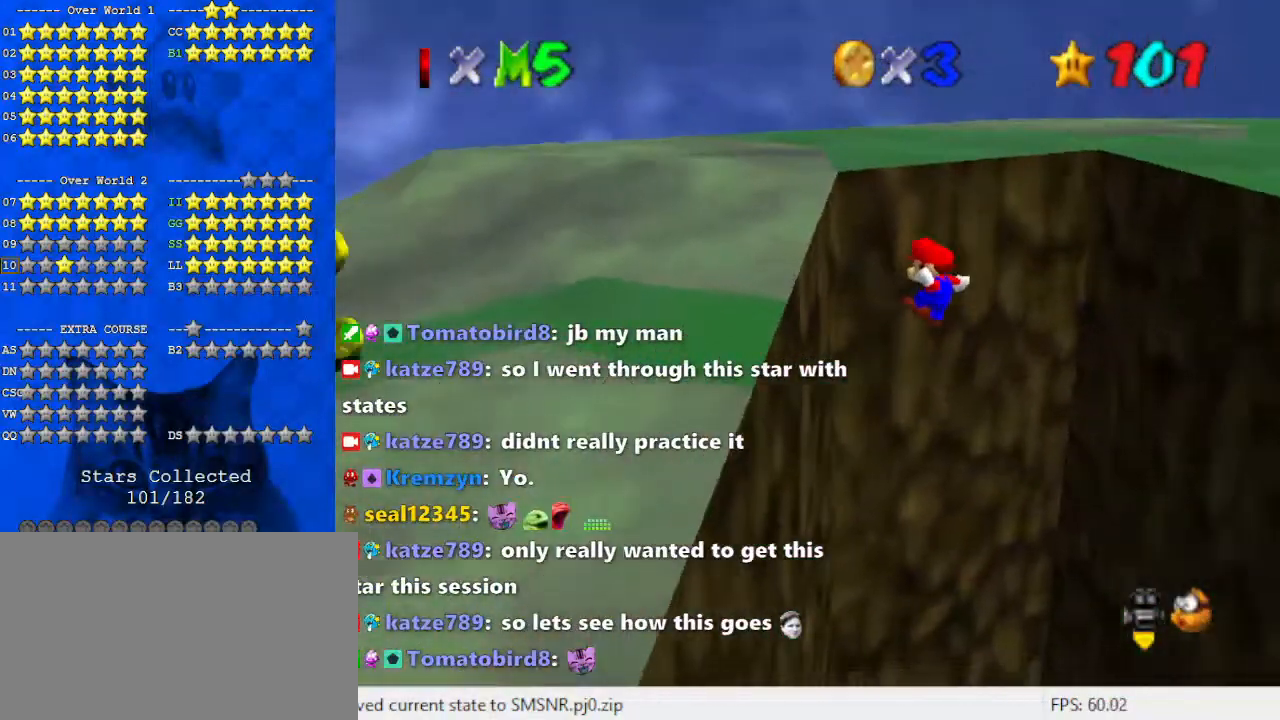
{"keys": ["a", "right", "shift"], "events": [[33, "up", "up"], [167, "right", "down"], [167, "shift", "down"], [233, "left", "up"], [400, "a", "down"]]}
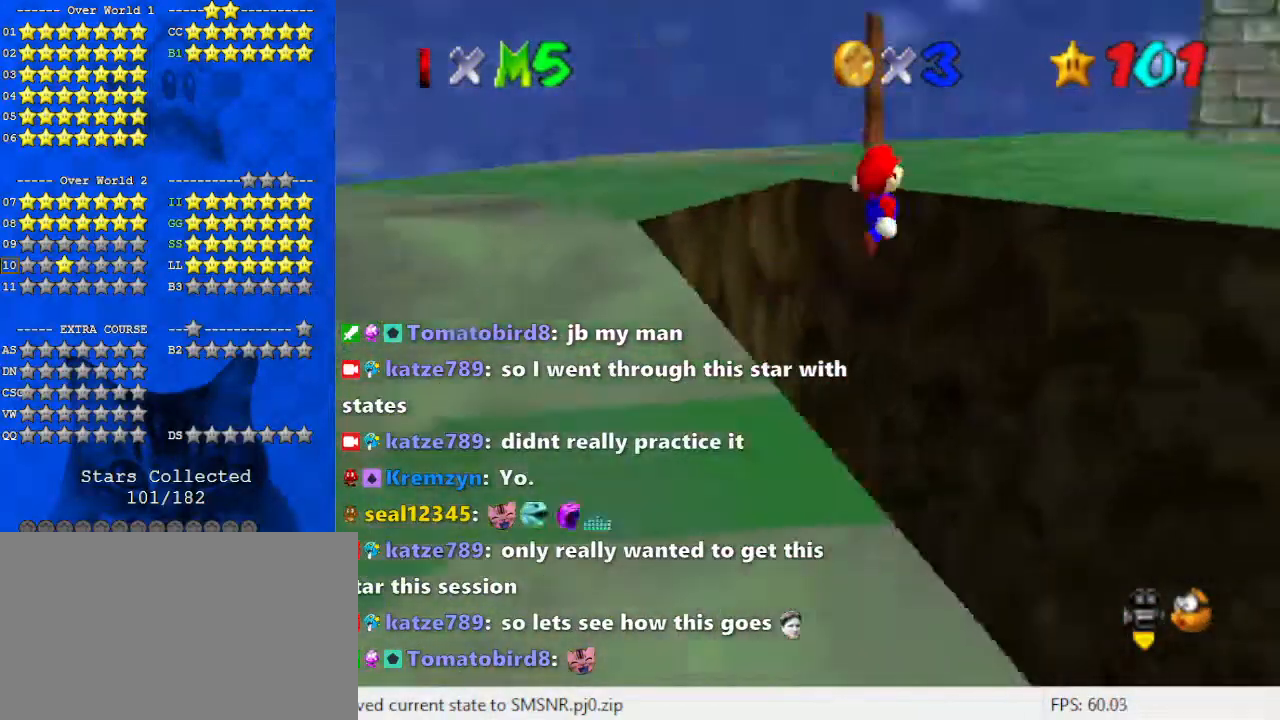
{"keys": ["a", "left", "shift", "up"], "events": [[67, "up", "down"], [100, "a", "up"], [200, "a", "down"], [300, "a", "up"], [300, "right", "up"], [367, "a", "down"], [467, "left", "down"]]}
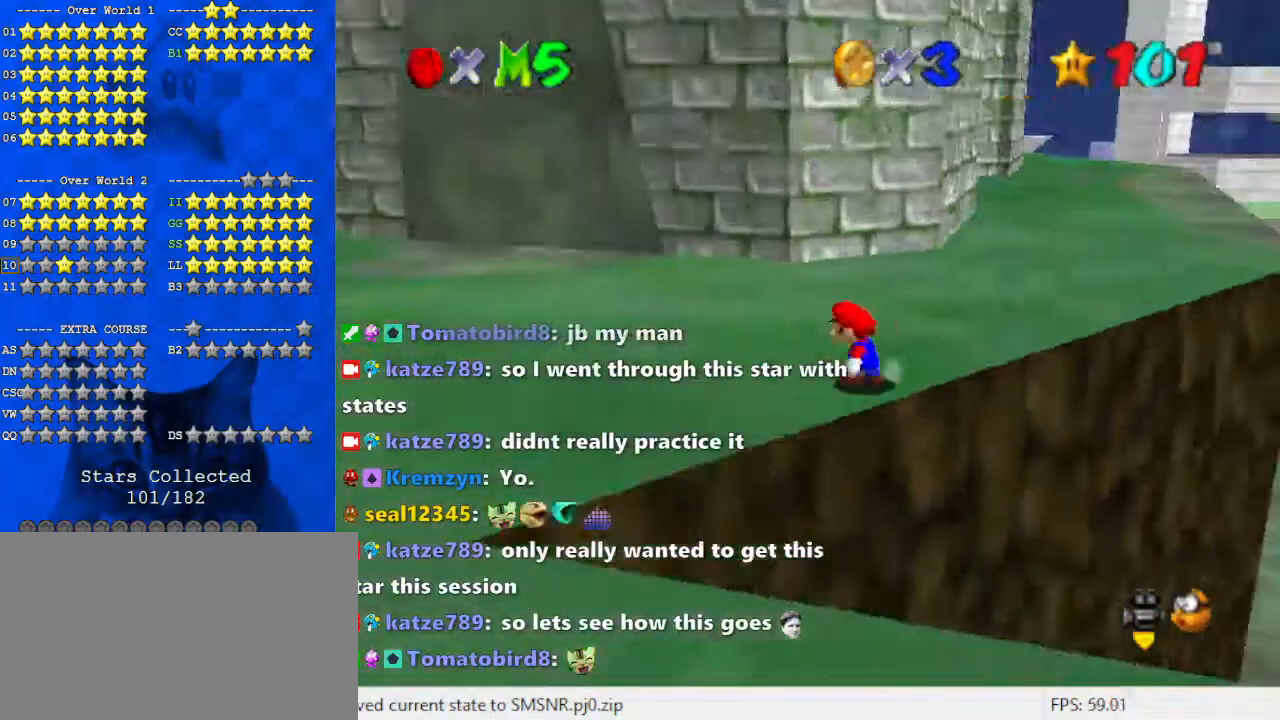
{"keys": ["ctrl", "up"], "events": [[33, "a", "up"], [33, "shift", "up"], [167, "left", "up"], [300, "right", "down"], [400, "ctrl", "down"], [400, "right", "up"]]}
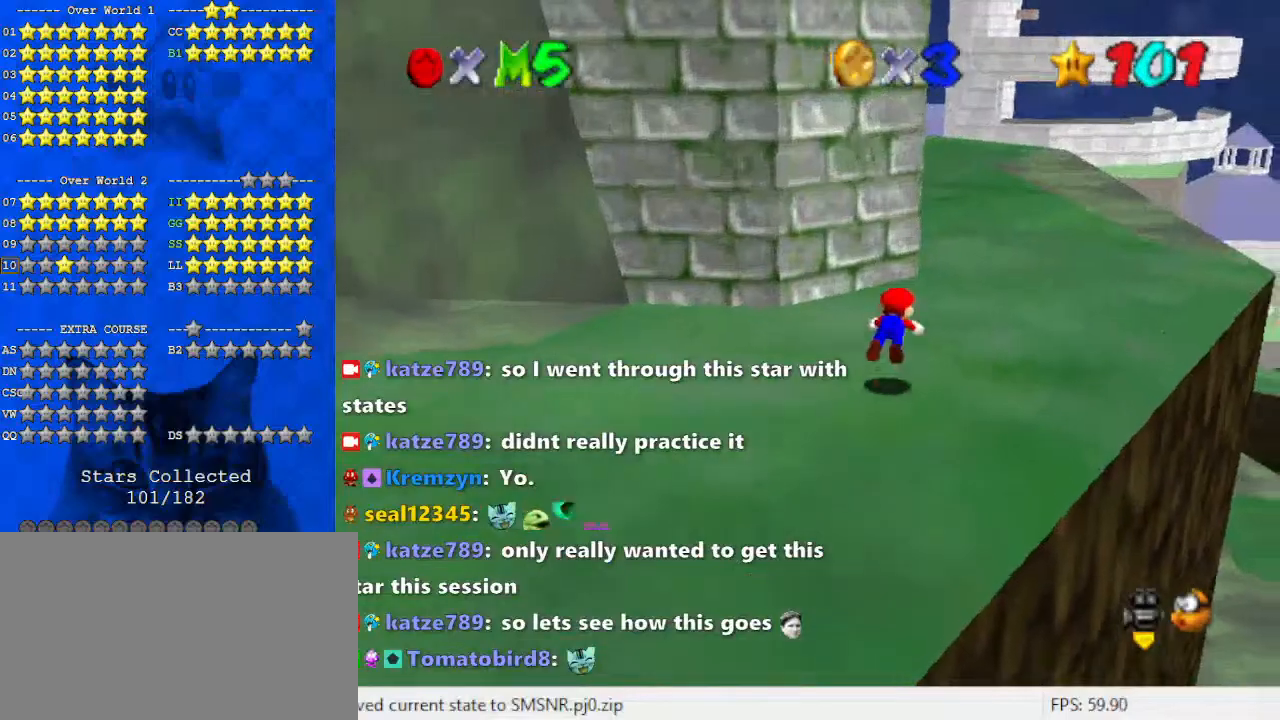
{"keys": ["shift", "up"], "events": [[33, "ctrl", "up"], [267, "ctrl", "down"], [267, "shift", "down"], [400, "ctrl", "up"]]}
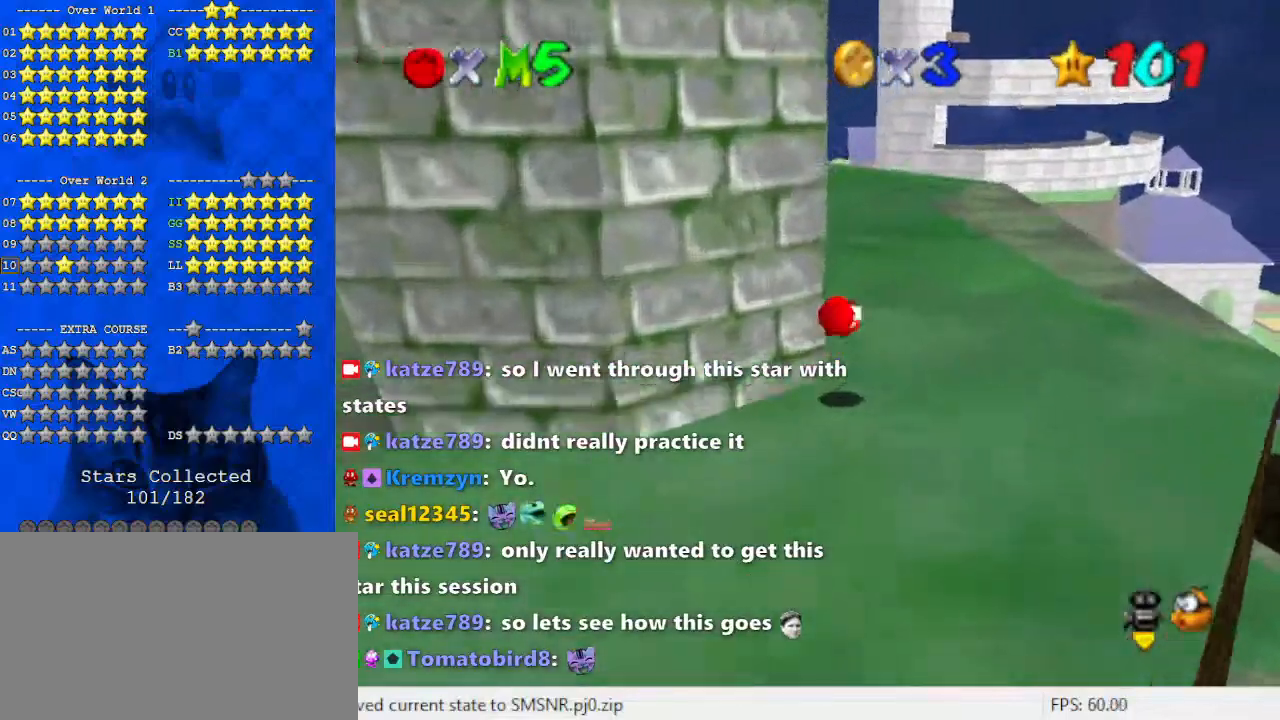
{"keys": ["up"], "events": [[367, "ctrl", "down"], [367, "up", "up"], [400, "up", "down"], [467, "ctrl", "up"], [467, "shift", "up"]]}
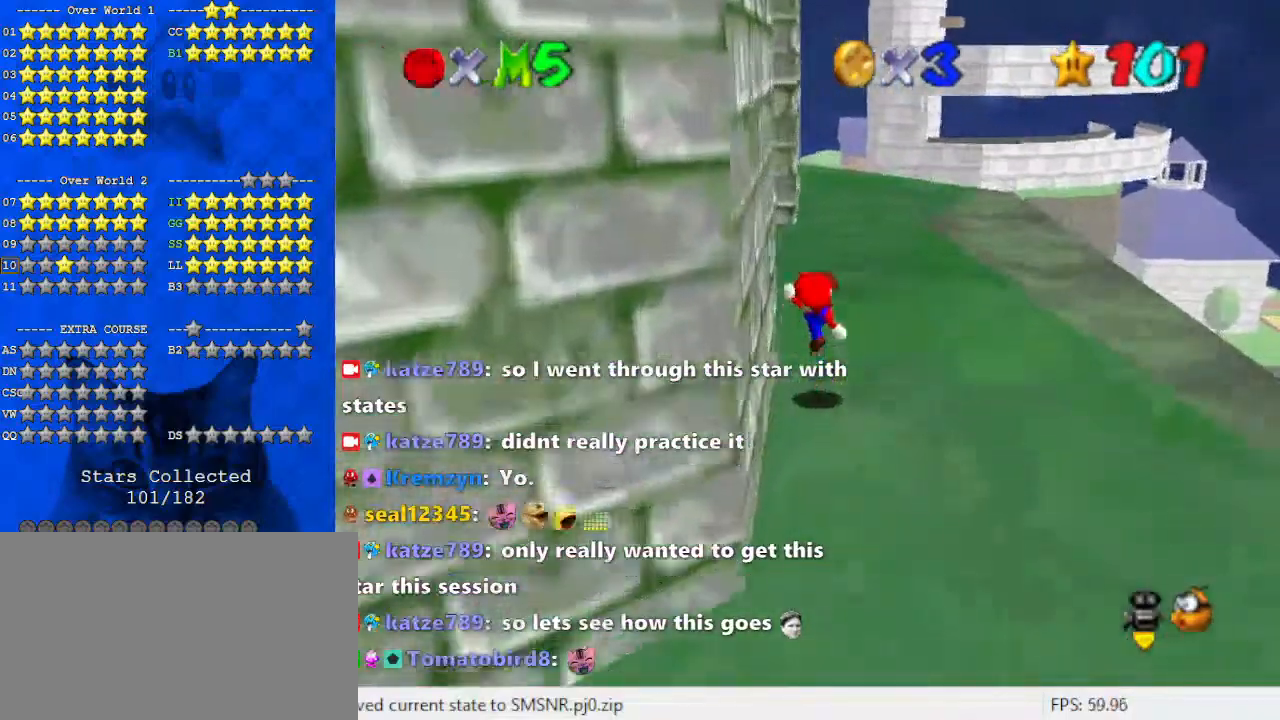
{"keys": ["d", "right", "up"], "events": [[233, "ctrl", "down"], [233, "shift", "down"], [333, "shift", "up"], [367, "ctrl", "up"], [433, "d", "down"], [467, "right", "down"]]}
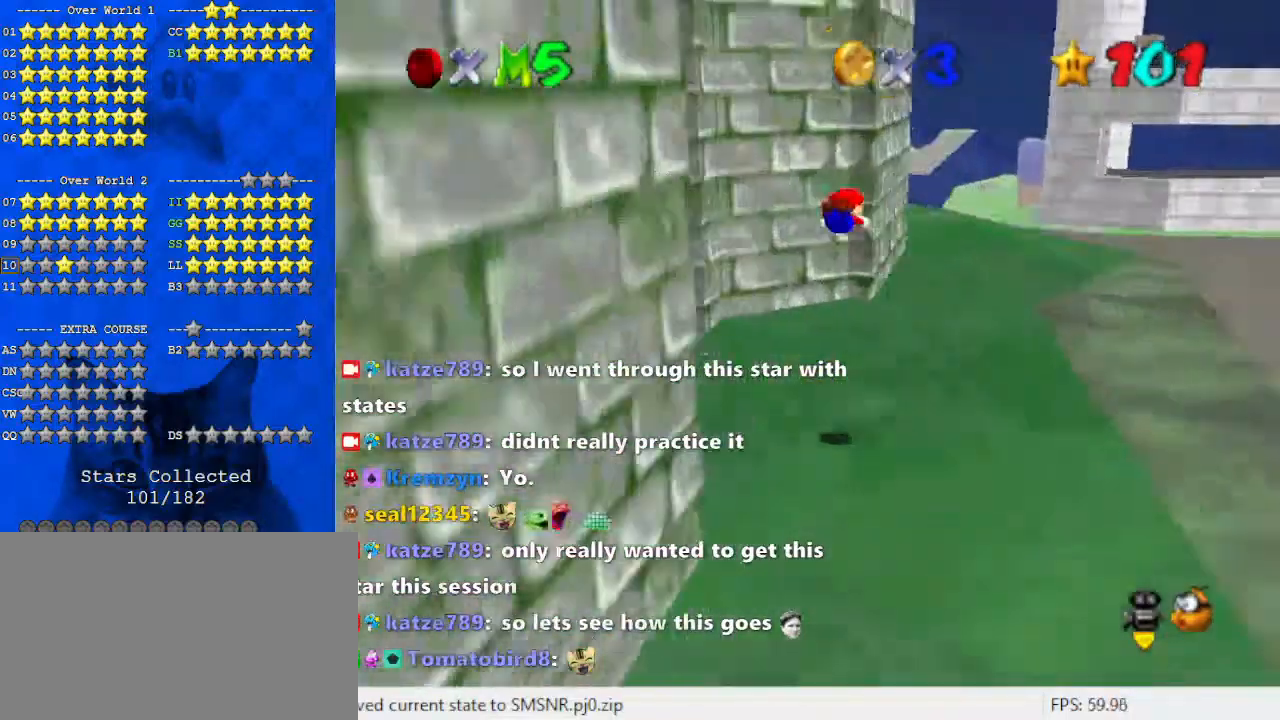
{"keys": ["d", "right", "up"], "events": [[67, "d", "up"], [467, "d", "down"]]}
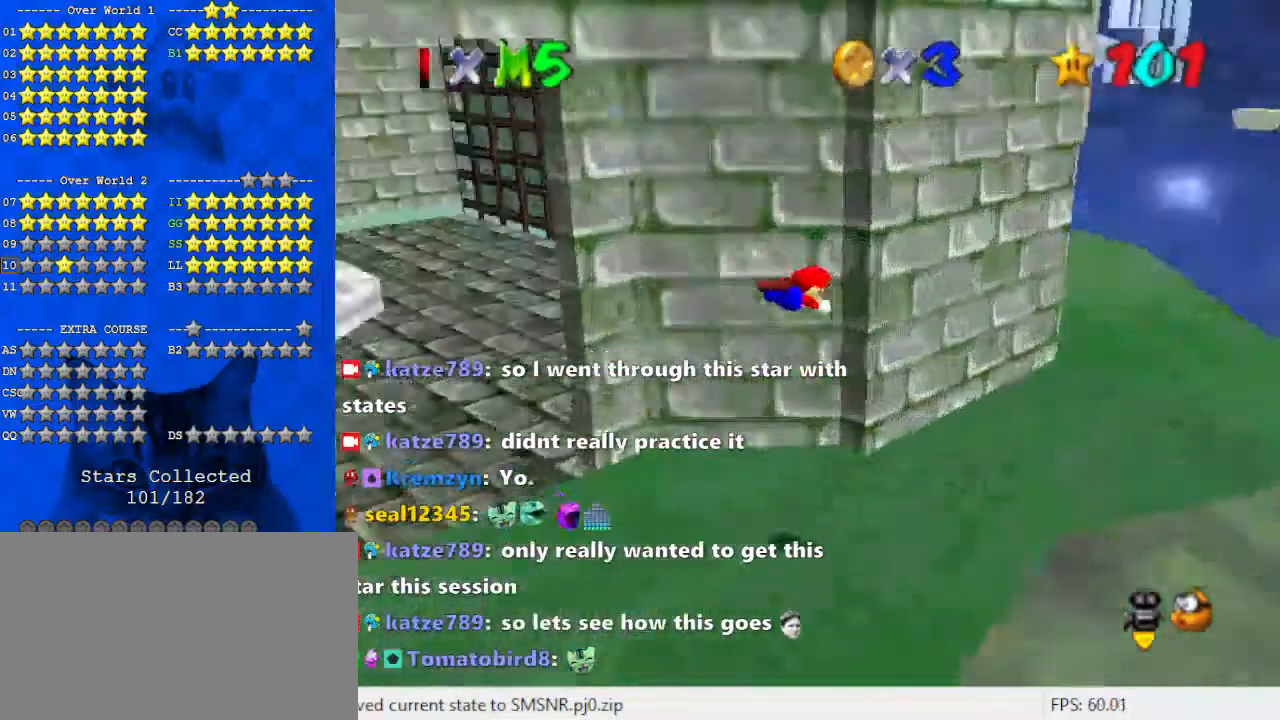
{"keys": ["ctrl", "right", "shift"], "events": [[100, "d", "up"], [200, "up", "up"], [400, "shift", "down"], [433, "ctrl", "down"]]}
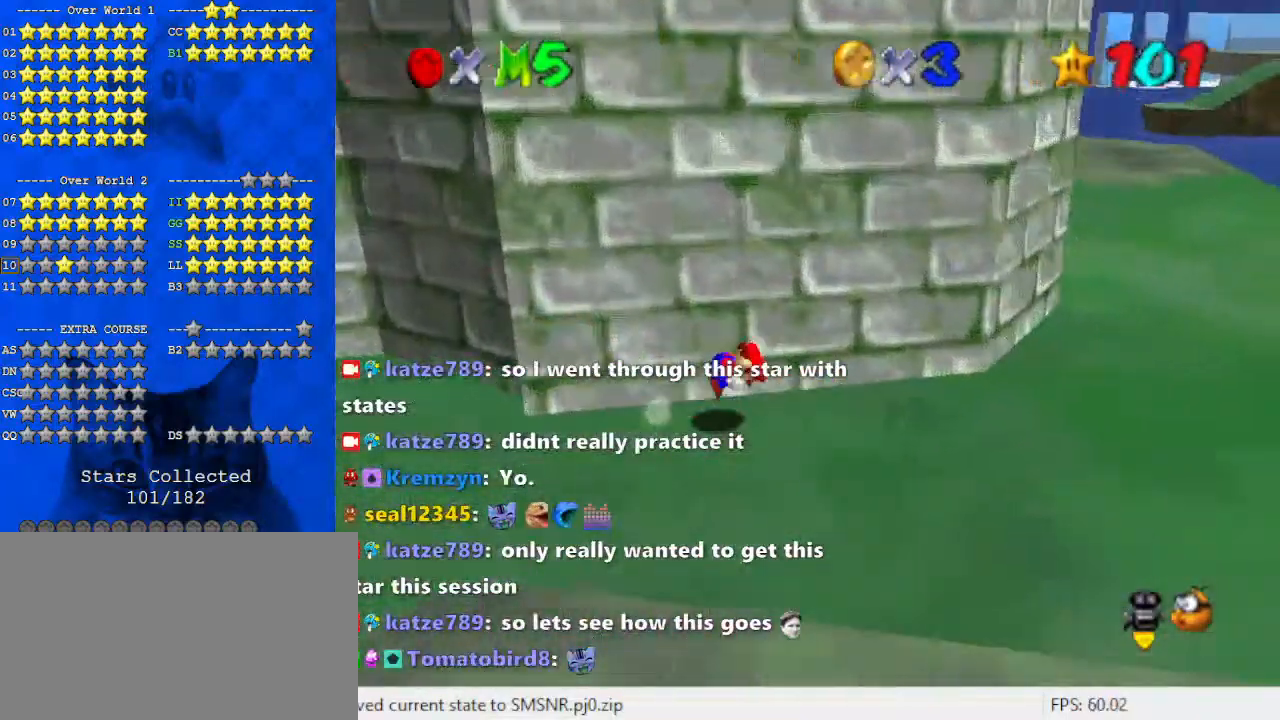
{"keys": ["right", "shift", "up"], "events": [[133, "ctrl", "up"], [300, "up", "down"]]}
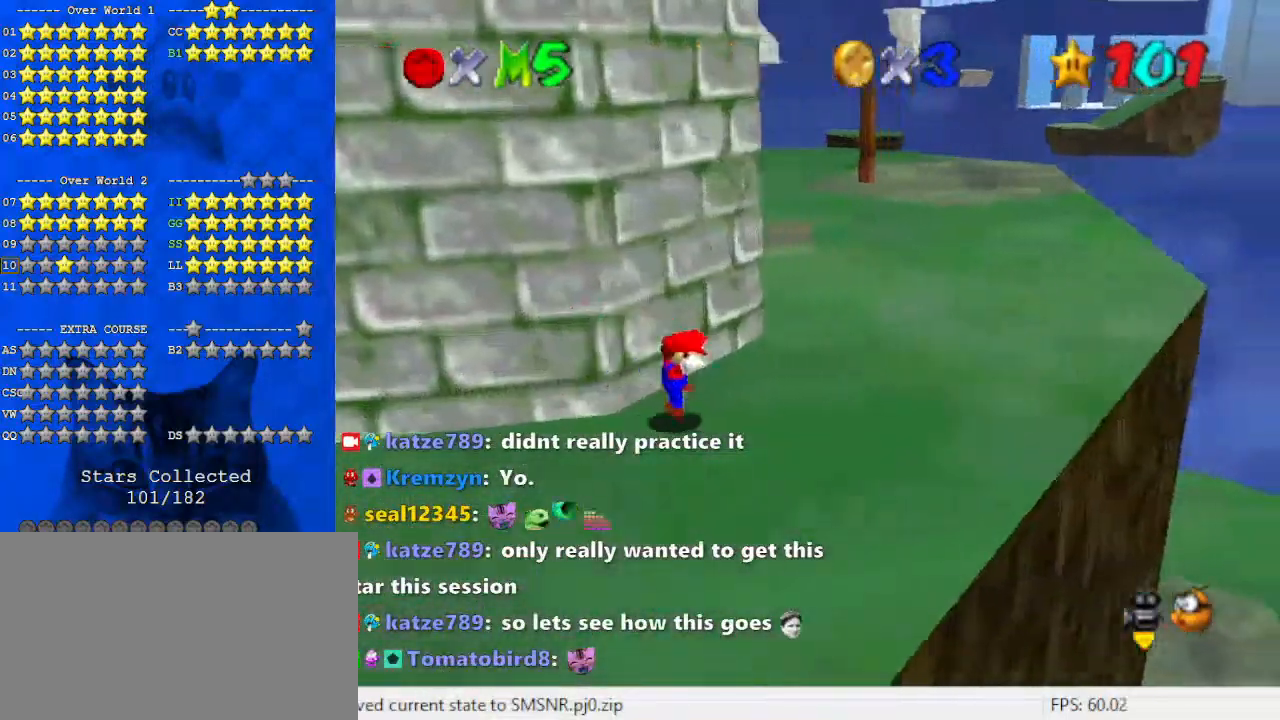
{"keys": ["right", "up"], "events": [[133, "ctrl", "down"], [167, "right", "up"], [333, "ctrl", "up"], [333, "right", "down"], [333, "shift", "up"]]}
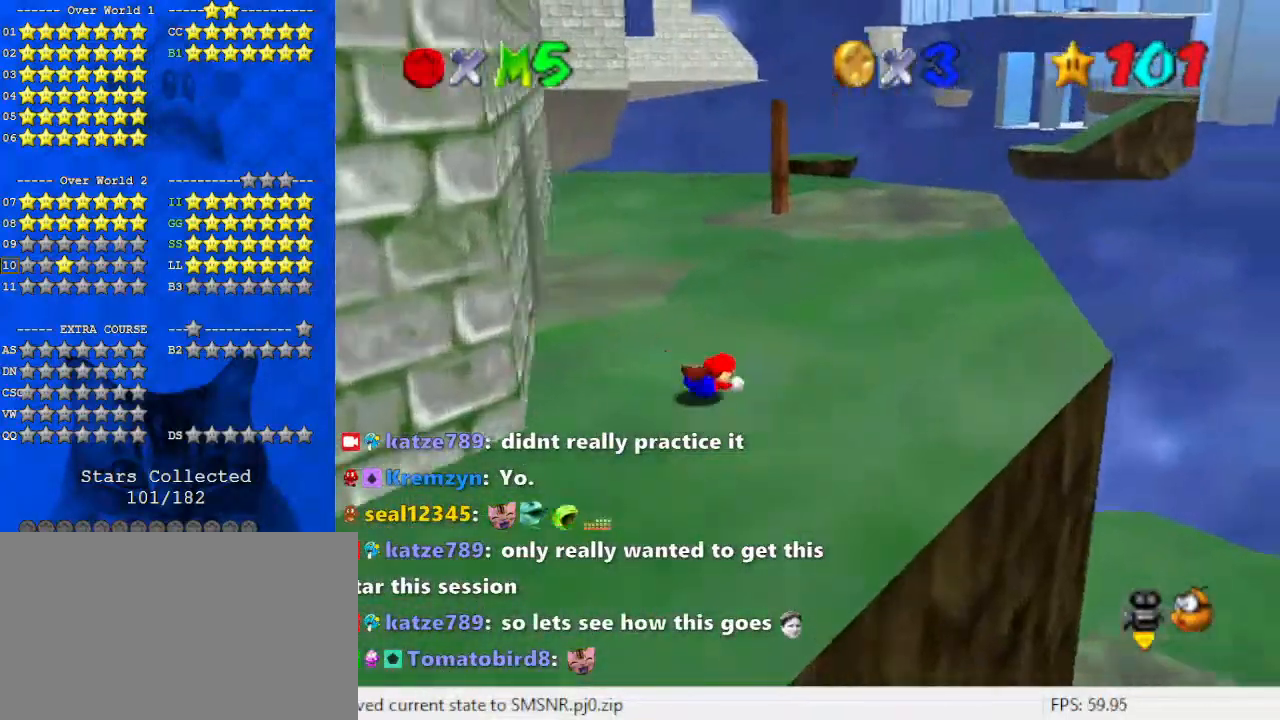
{"keys": ["up"], "events": [[67, "shift", "down"], [233, "right", "up"], [233, "shift", "up"]]}
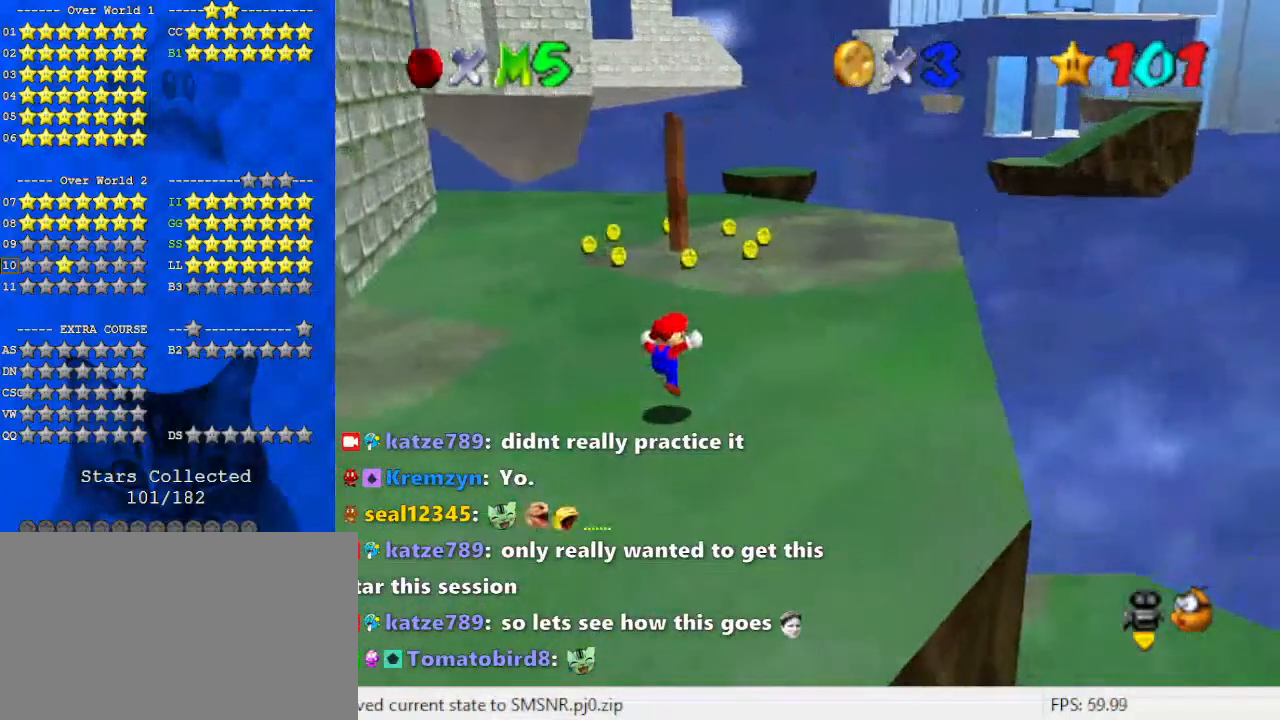
{"keys": ["shift", "up", "y"], "events": [[200, "left", "down"], [267, "y", "down"], [300, "left", "up"], [300, "shift", "down"]]}
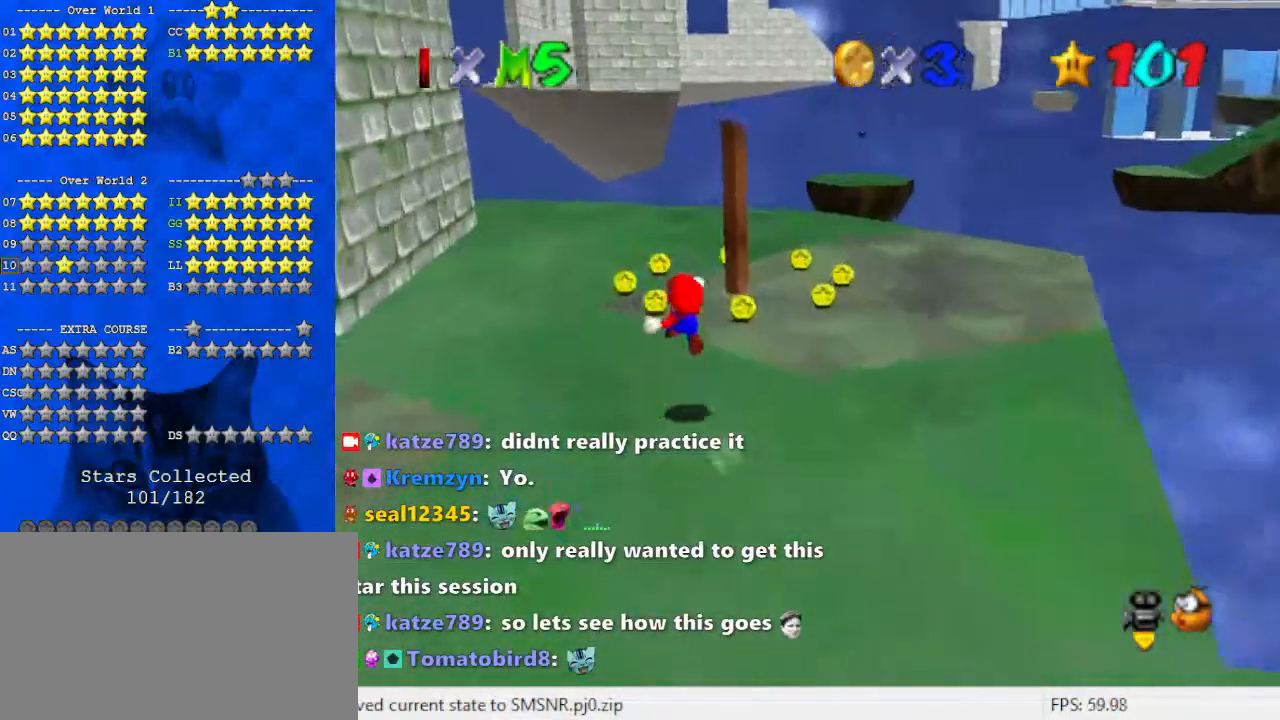
{"keys": ["a", "left", "up"], "events": [[67, "left", "down"], [167, "shift", "up"], [200, "y", "up"], [500, "a", "down"]]}